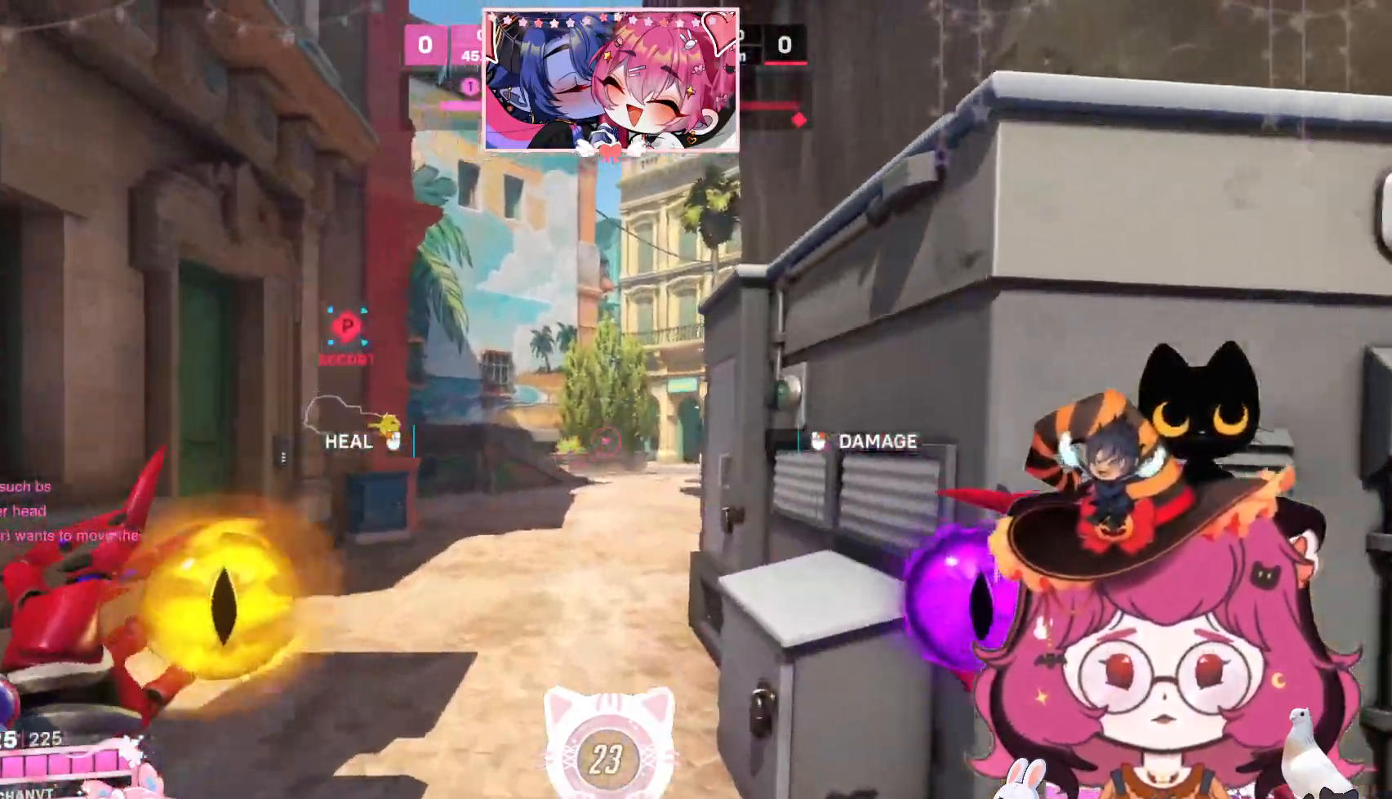
Gameplay with keyboard and mouse; each line is a JSON object with the keys and mouse buttons held at the frame after it. "events" lists presses ("down") and releases ("up") of "a", "ctrl", "d", "e", "q", "s", "shift", "space", "w", "mouse_left", "mouse_wheel", "mouse_right", "mouse_mb4" and "mouse_mb5" between this image and that frame as [ms after this image, input, new state], when the widget could be followed in between. "mouse_left", "mouse_wheel", "mouse_right", "mouse_mb4", "mouse_mb5" = the "left", "wheel", "right", "mb4", "mb5" buttons of the "mouse" list. No other keys are recorded. "wheel" means that the mouse wheel is clicked or scrolled. Mouse movement is not recorded.
{"keys": ["w"], "mouse": [], "events": [[100, "mouse_right", "down"], [317, "mouse_right", "up"], [450, "a", "up"]]}
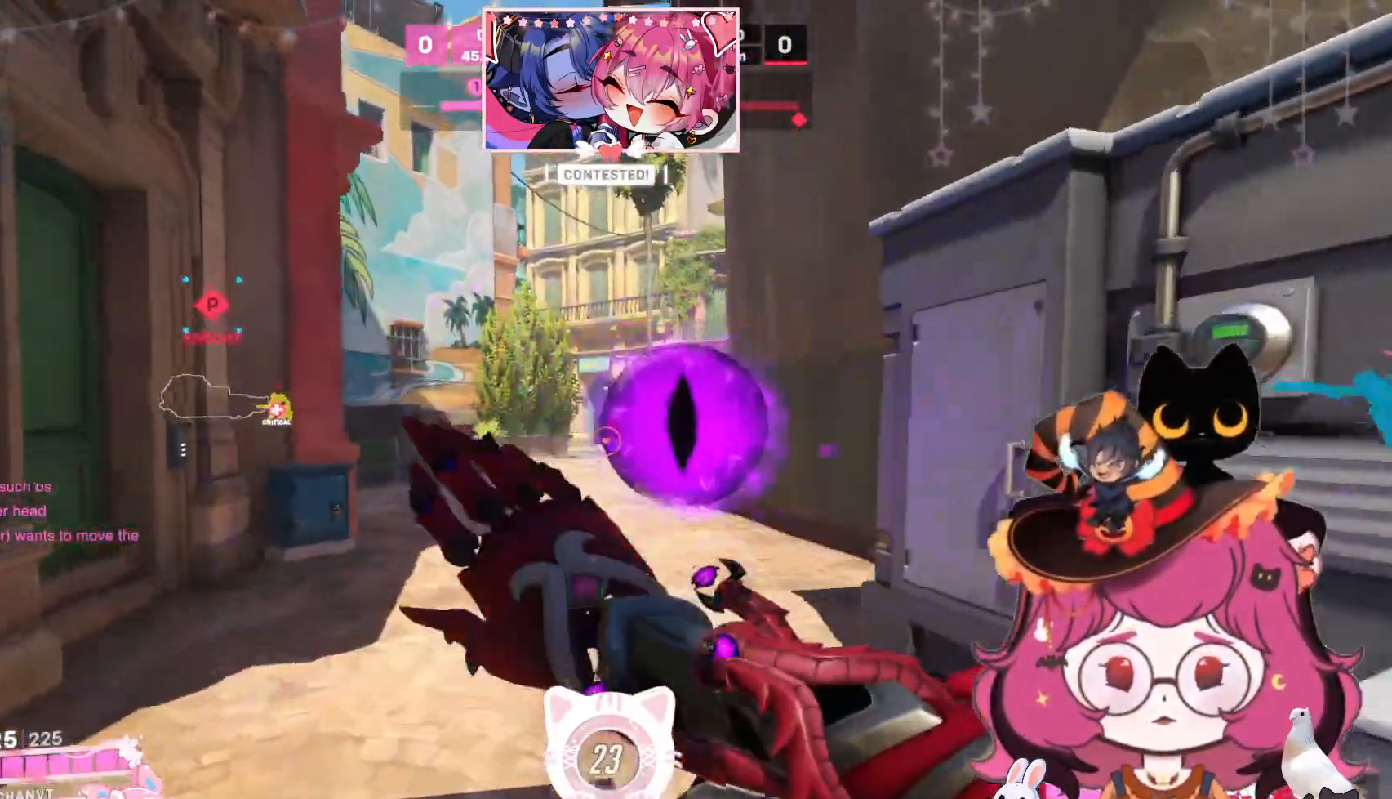
{"keys": ["w"], "mouse": [], "events": [[100, "shift", "down"], [284, "shift", "up"]]}
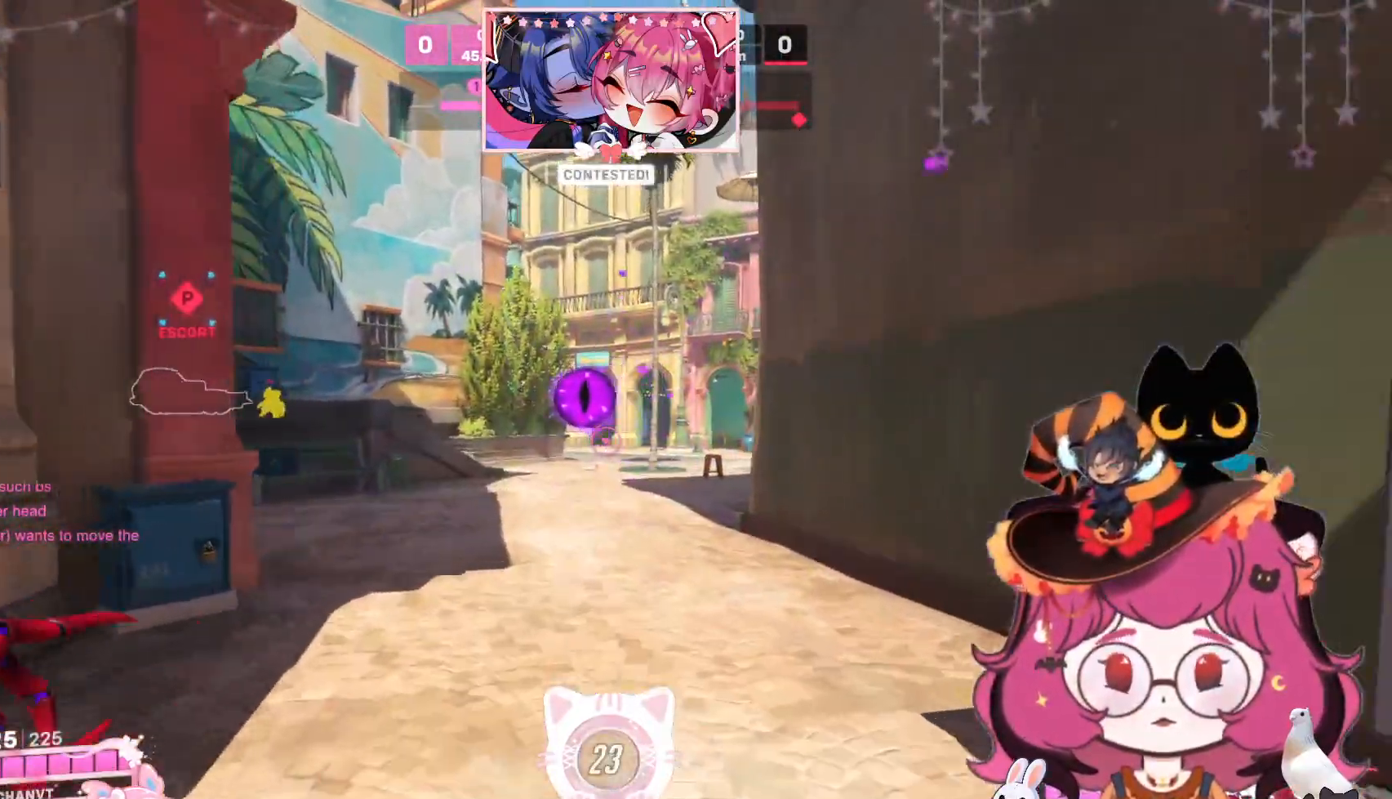
{"keys": ["w"], "mouse": [], "events": []}
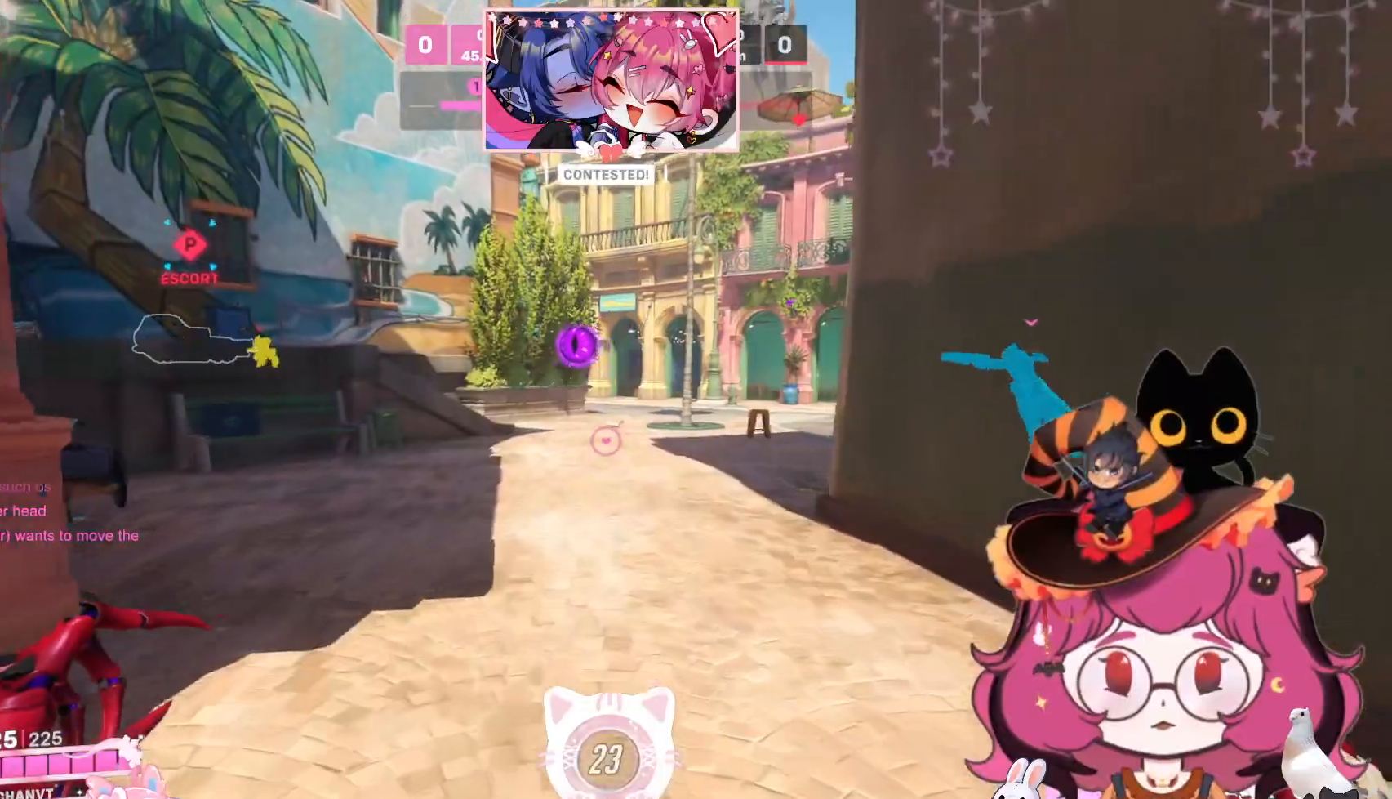
{"keys": ["shift", "w"], "mouse": [], "events": [[434, "shift", "down"]]}
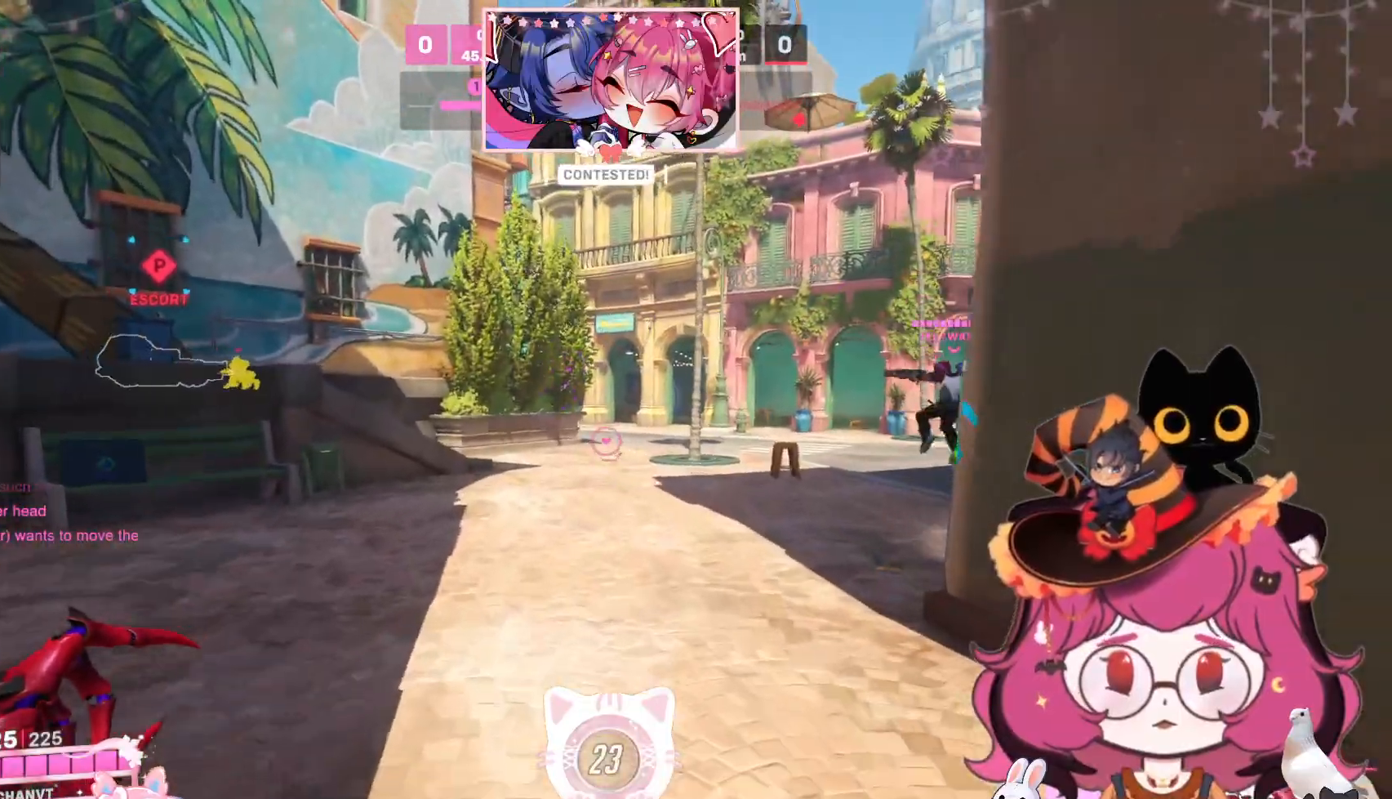
{"keys": ["w"], "mouse": [], "events": [[117, "shift", "up"]]}
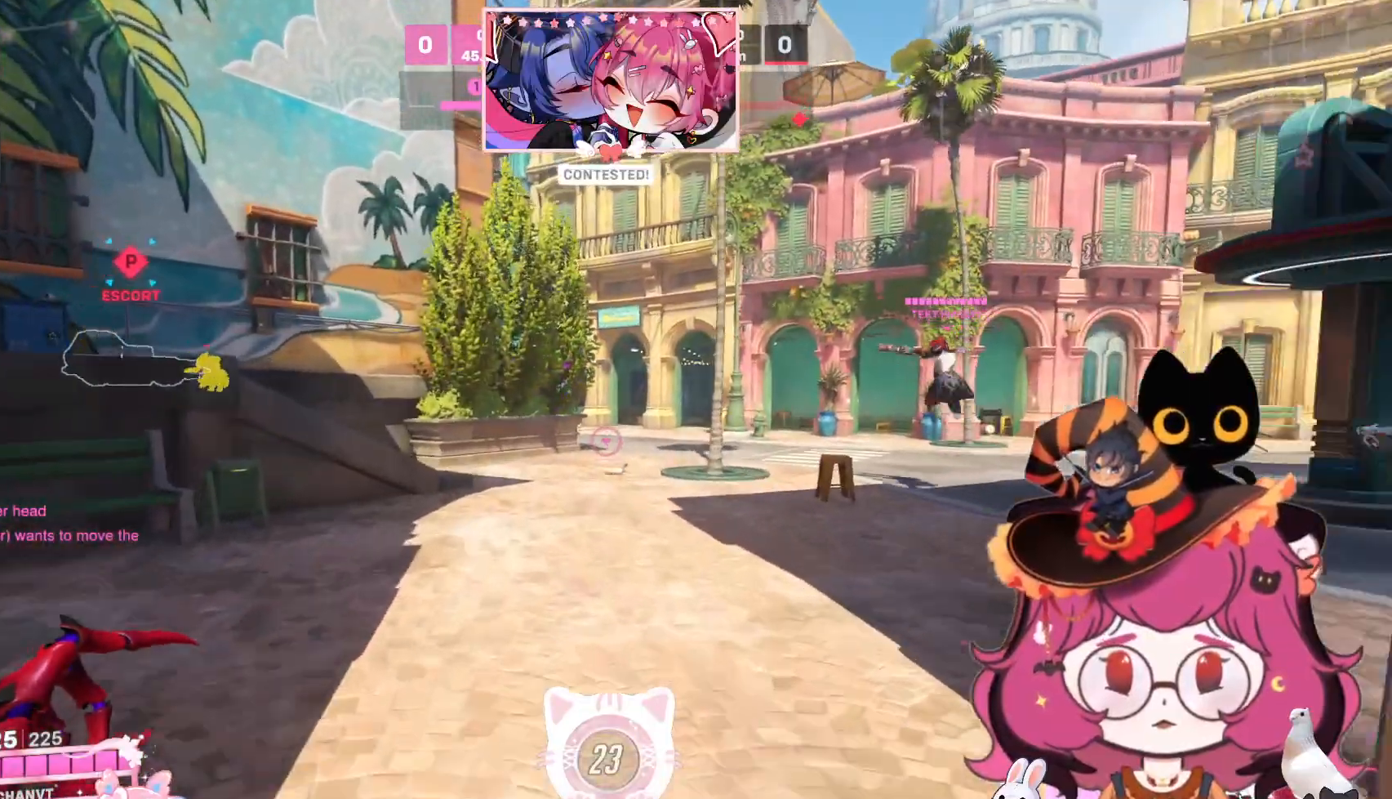
{"keys": ["shift", "w"], "mouse": [], "events": [[467, "shift", "down"]]}
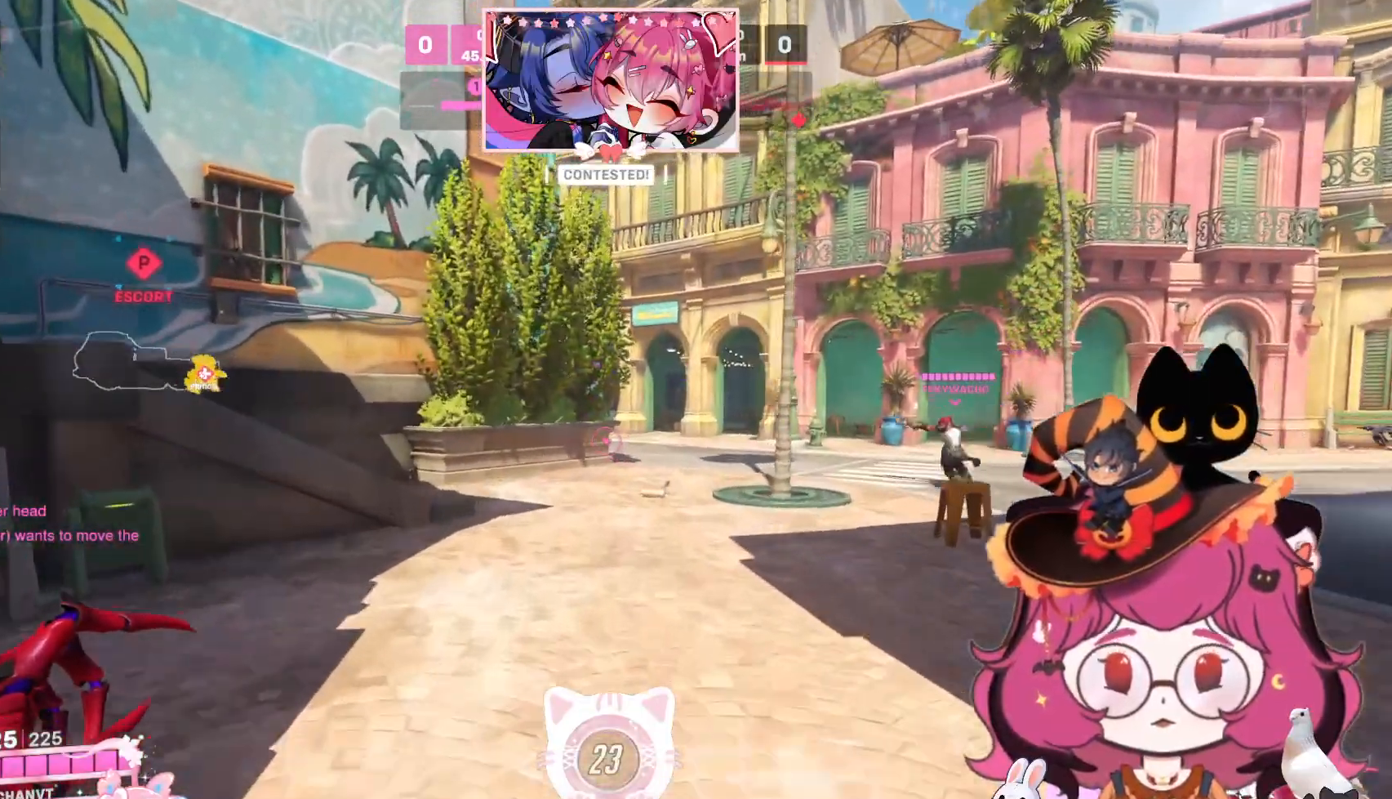
{"keys": ["shift", "w"], "mouse": [], "events": [[134, "shift", "up"], [484, "shift", "down"]]}
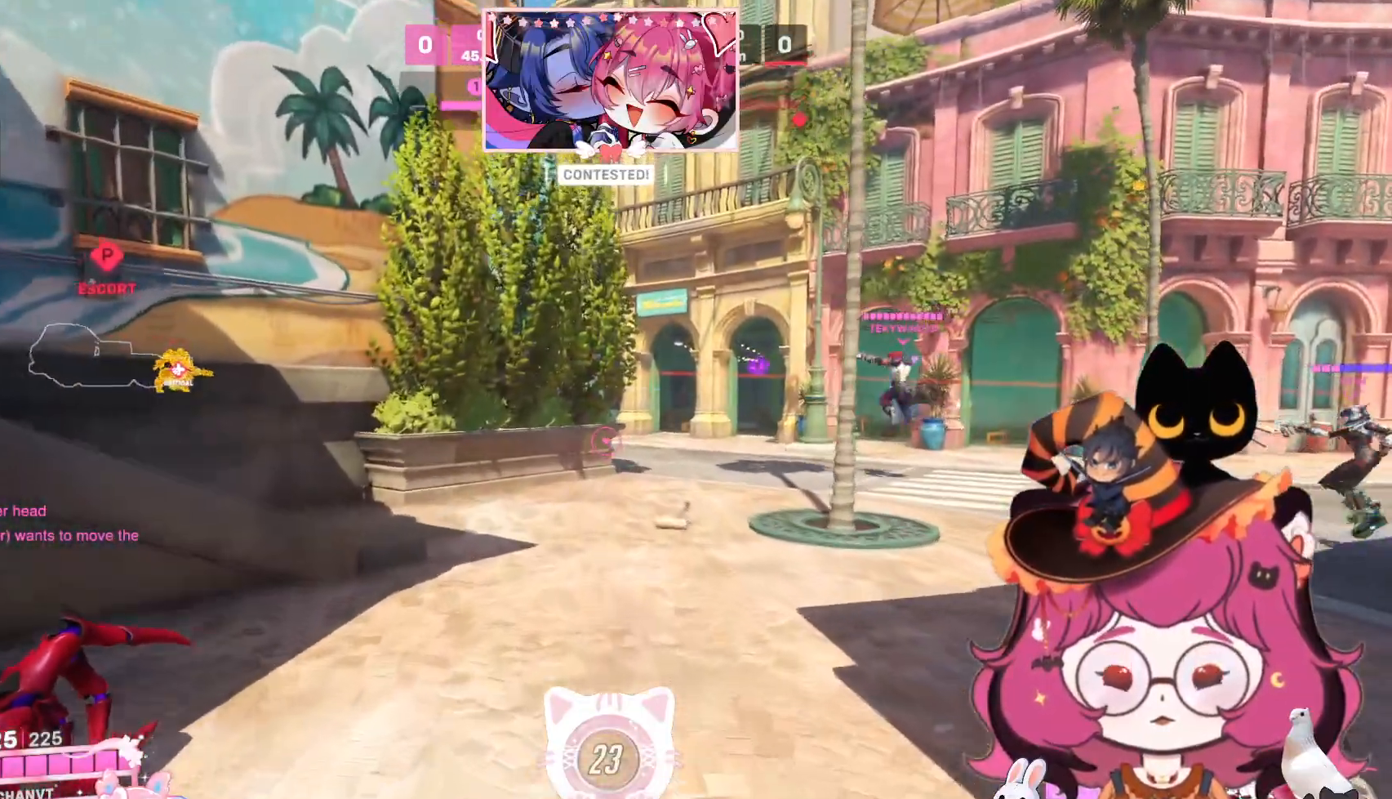
{"keys": ["w"], "mouse": [], "events": [[167, "shift", "up"]]}
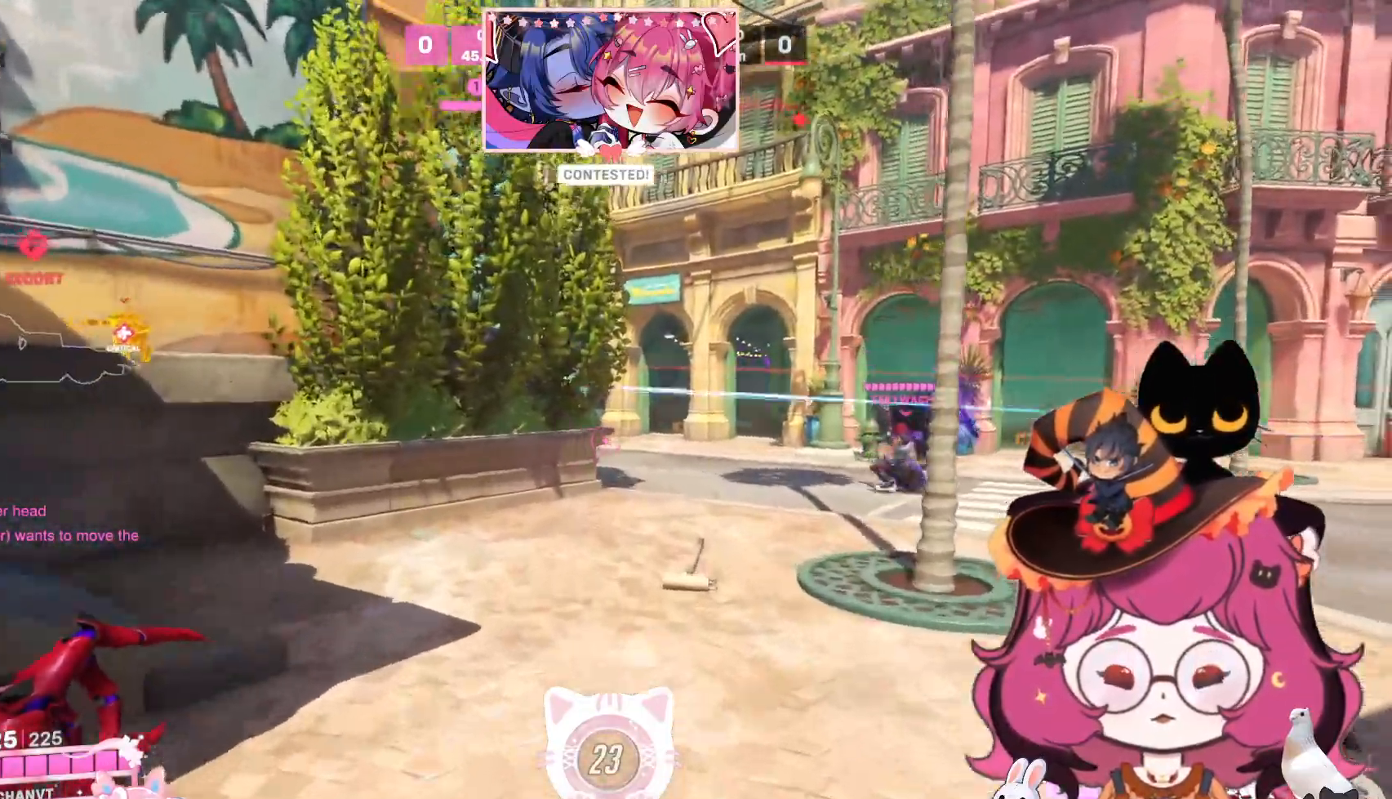
{"keys": ["w"], "mouse": [], "events": [[150, "shift", "down"], [484, "shift", "up"]]}
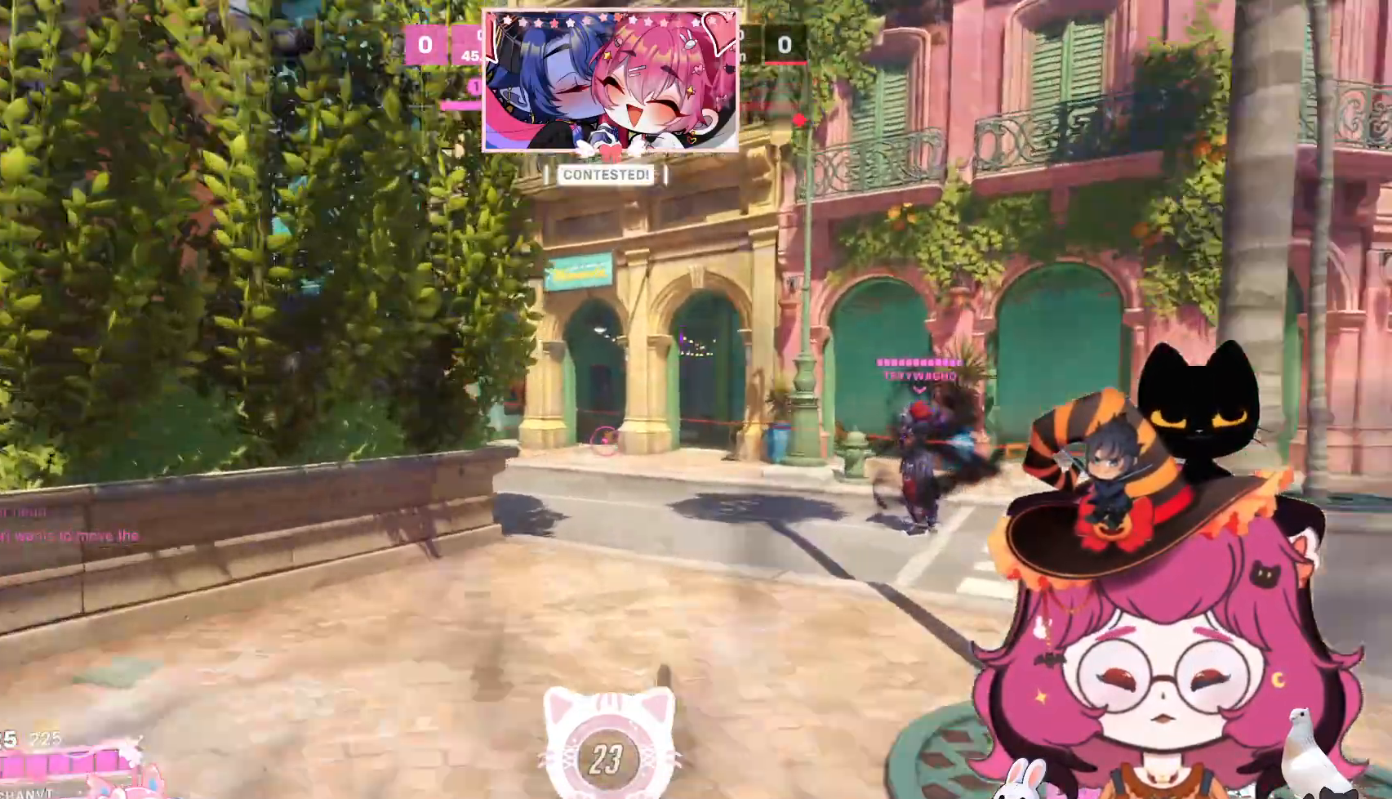
{"keys": ["w"], "mouse": [], "events": [[167, "shift", "down"], [300, "shift", "up"]]}
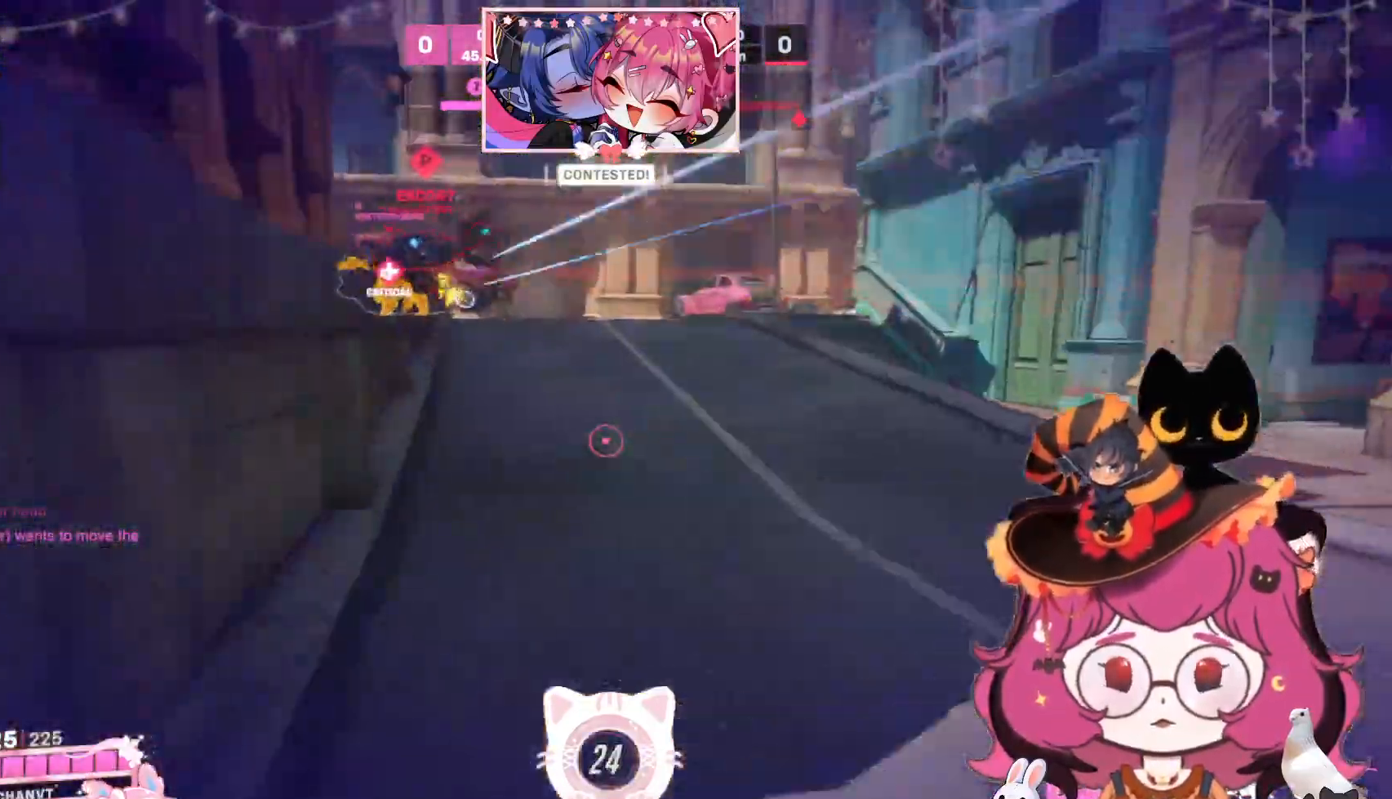
{"keys": ["space", "w"], "mouse": [], "events": [[500, "space", "down"]]}
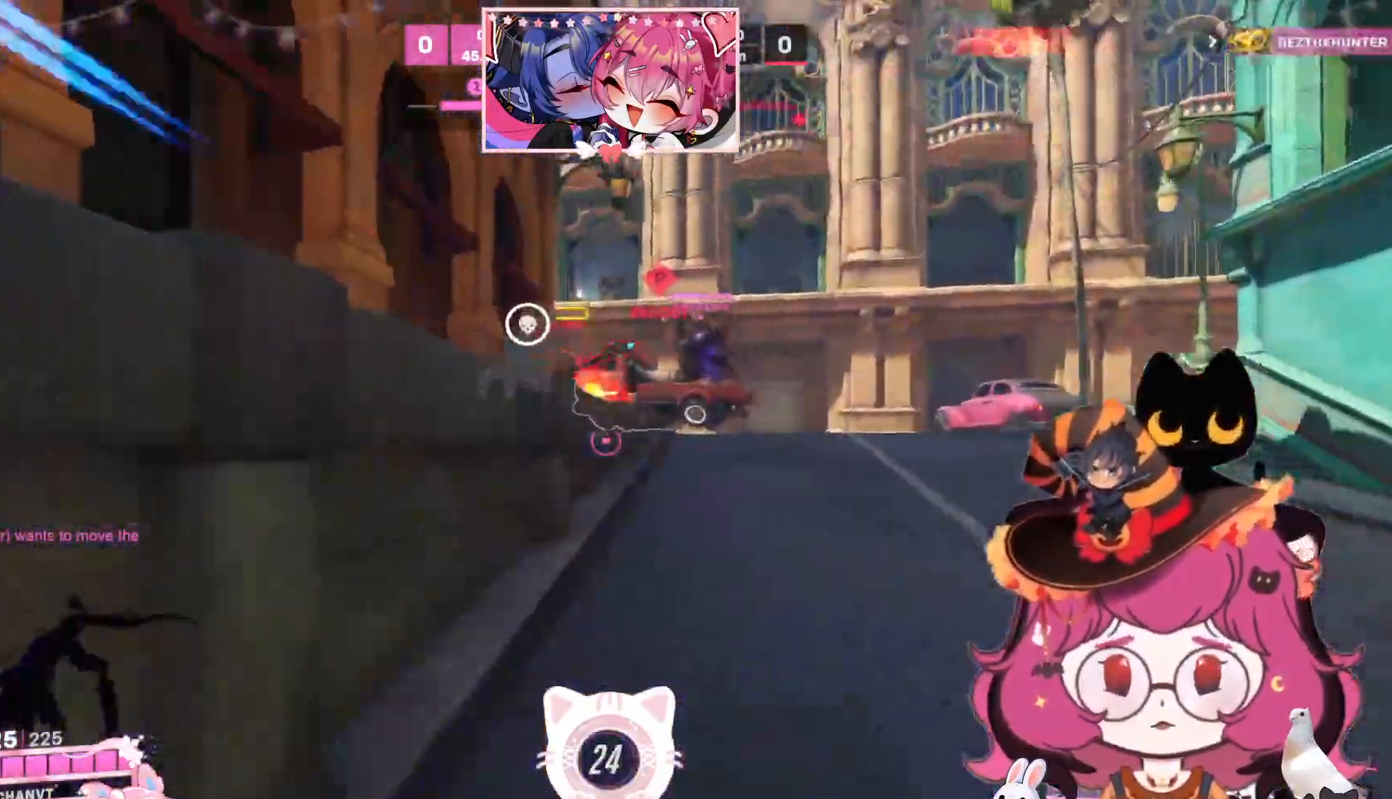
{"keys": ["d", "w"], "mouse": ["left"], "events": [[34, "mouse_left", "down"], [84, "d", "down"], [167, "space", "up"]]}
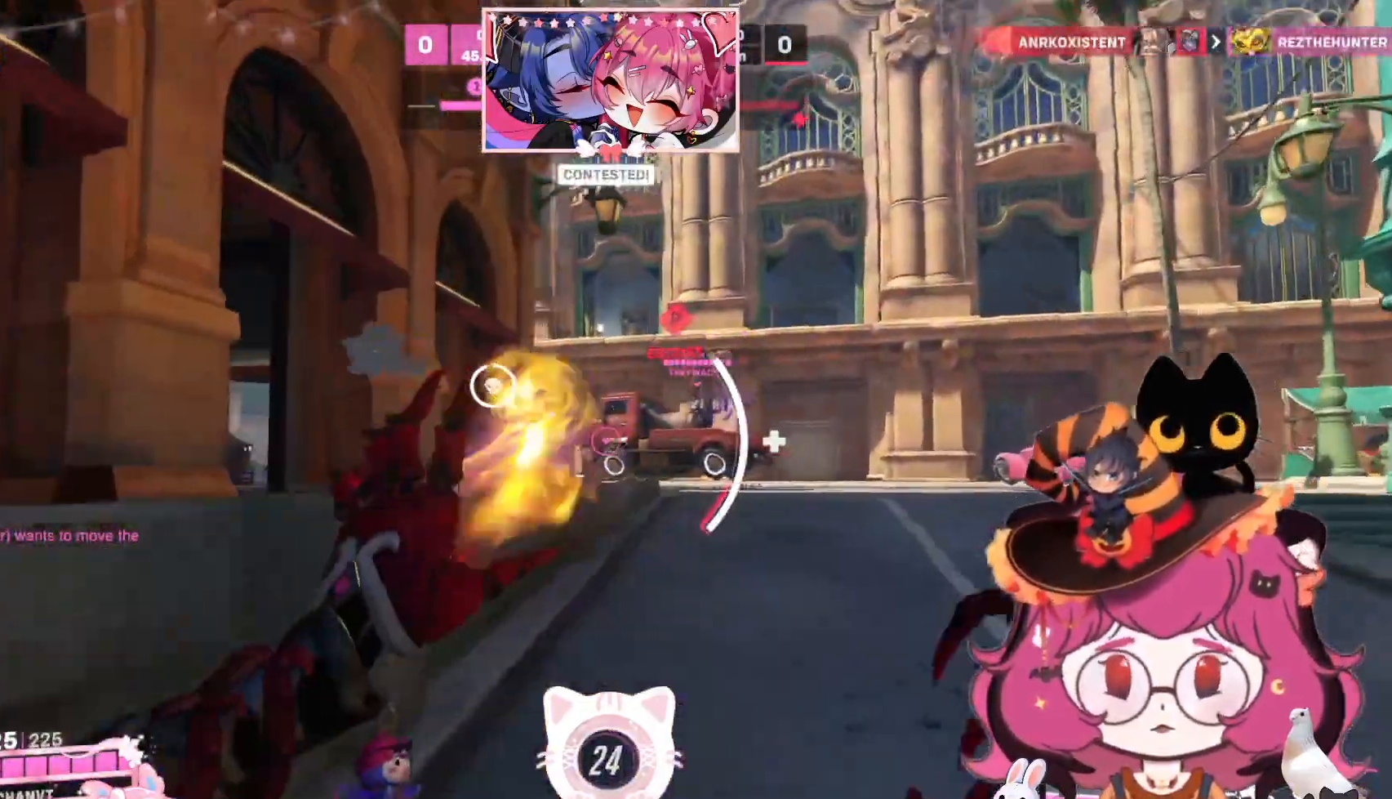
{"keys": ["d", "space", "w"], "mouse": ["right"], "events": [[234, "mouse_left", "up"], [234, "mouse_right", "down"], [400, "space", "down"]]}
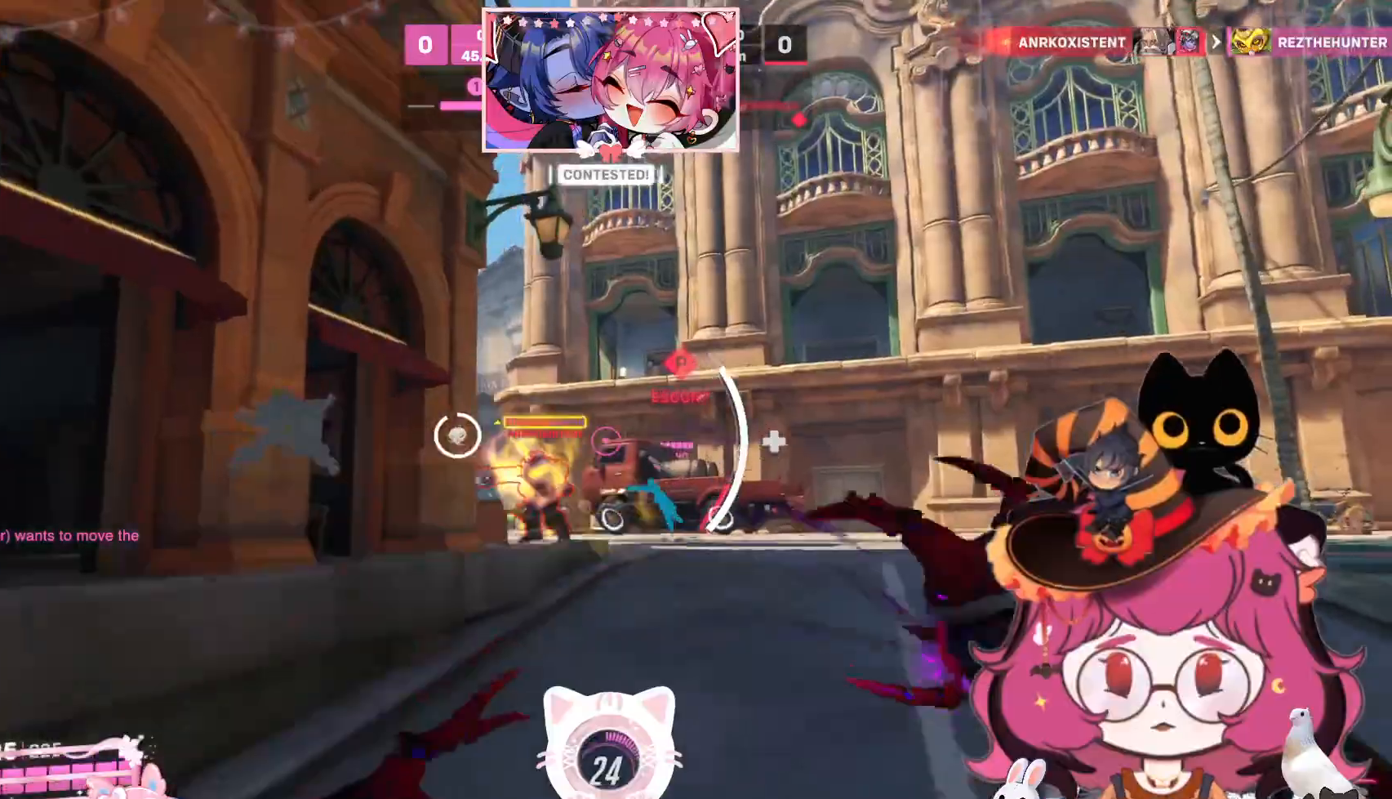
{"keys": ["d", "w"], "mouse": ["right"], "events": [[84, "shift", "down"], [250, "shift", "up"], [250, "space", "up"]]}
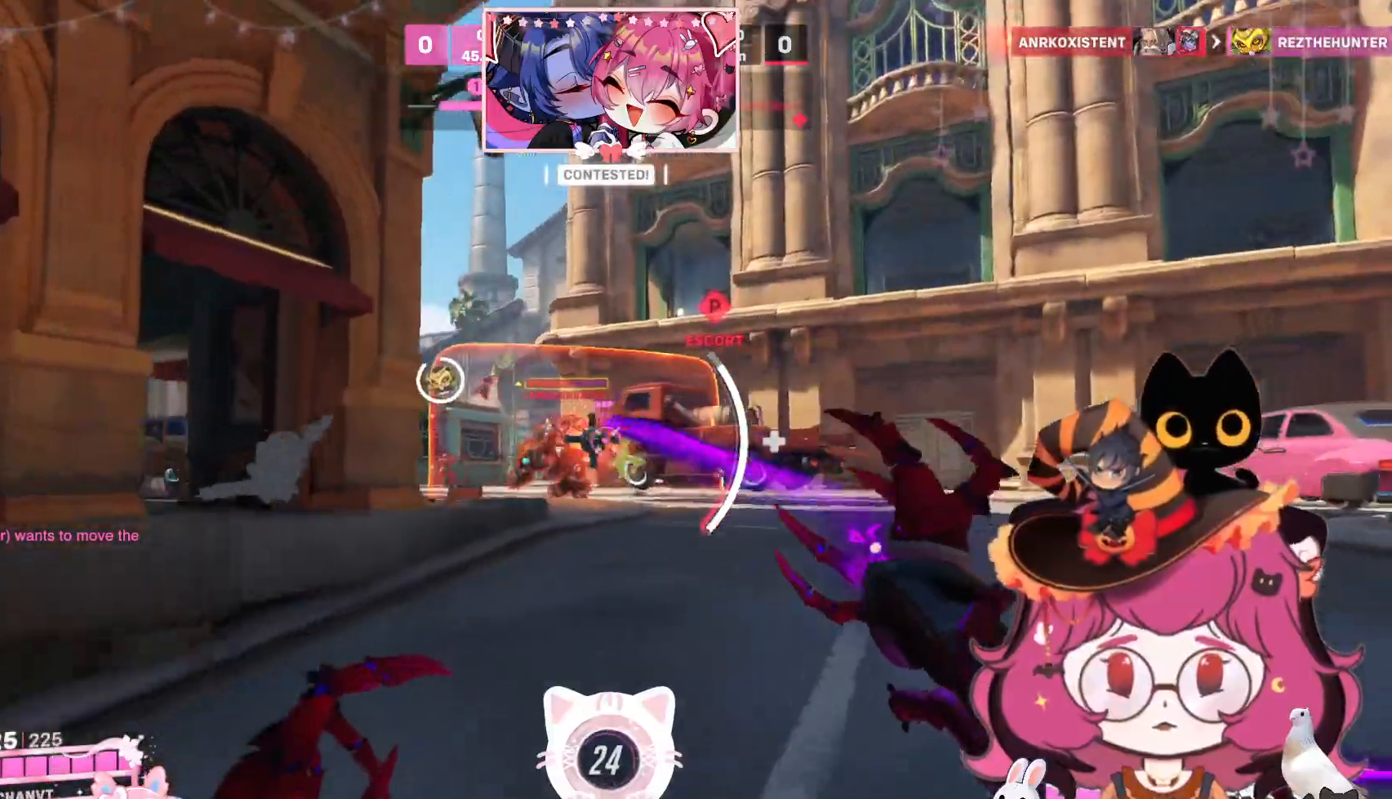
{"keys": ["d"], "mouse": ["right"], "events": [[50, "space", "down"], [150, "space", "up"], [267, "space", "down"], [384, "space", "up"], [434, "w", "up"]]}
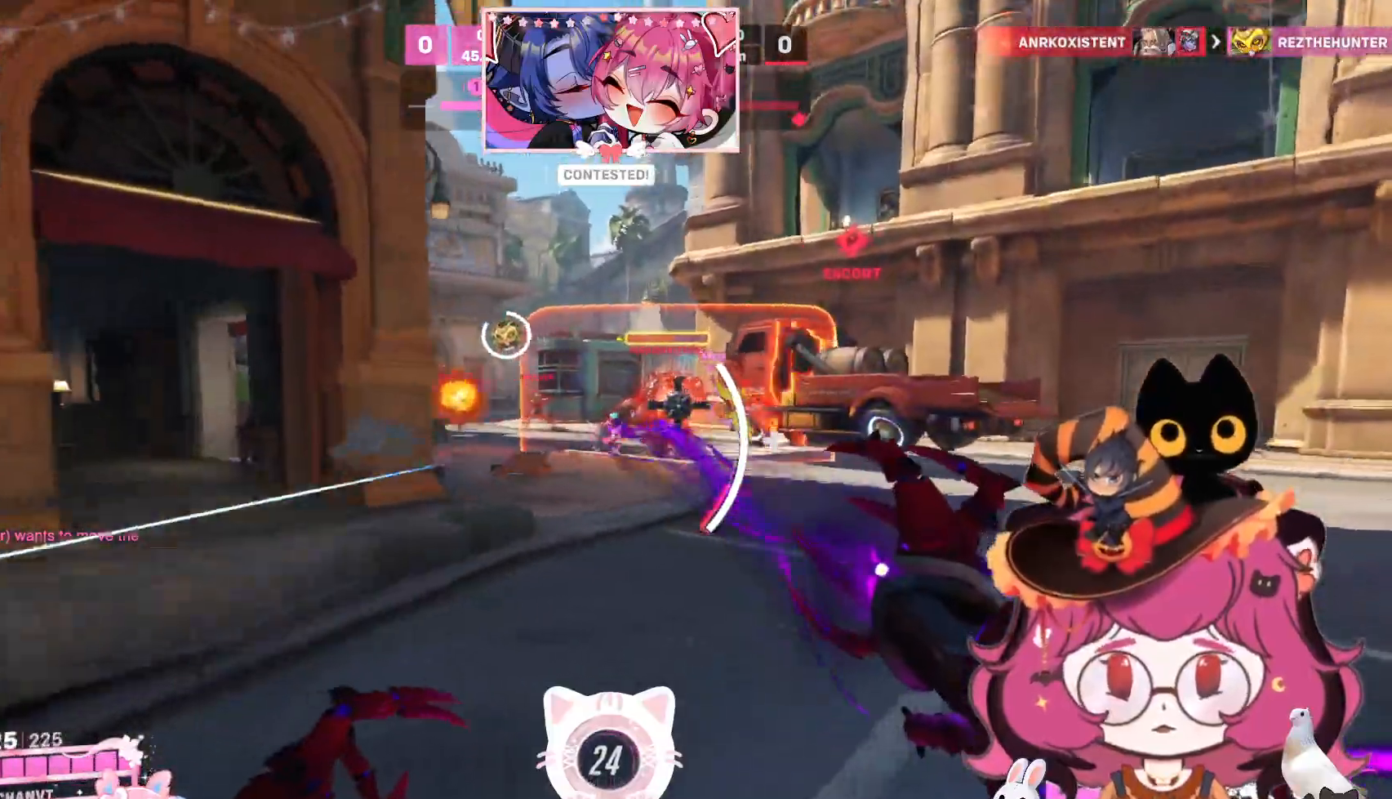
{"keys": ["d"], "mouse": ["right"], "events": []}
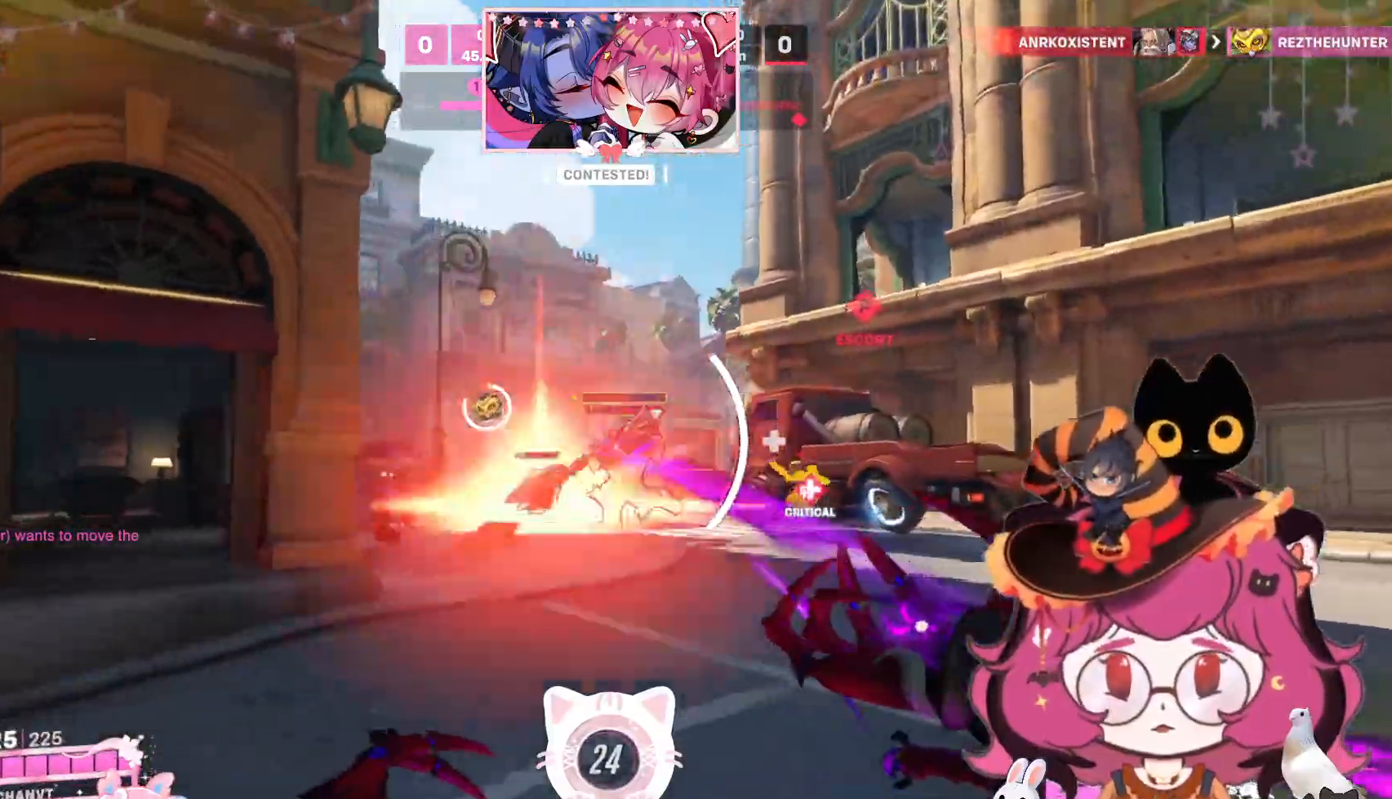
{"keys": ["d", "space"], "mouse": ["right"], "events": [[17, "space", "down"], [250, "shift", "down"], [417, "shift", "up"]]}
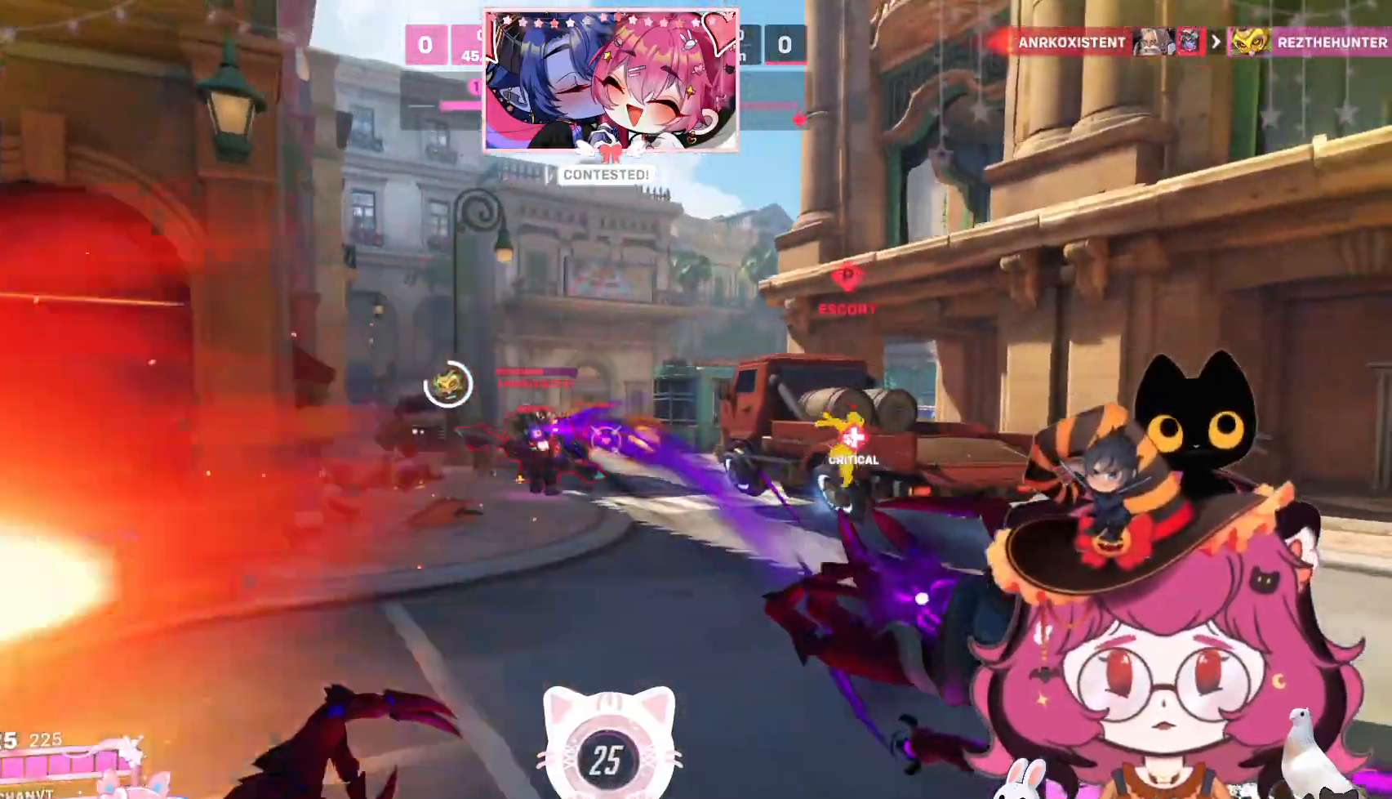
{"keys": ["d", "w"], "mouse": ["left"], "events": [[50, "space", "up"], [200, "w", "down"], [350, "mouse_left", "down"], [350, "mouse_right", "up"], [350, "space", "down"], [500, "space", "up"]]}
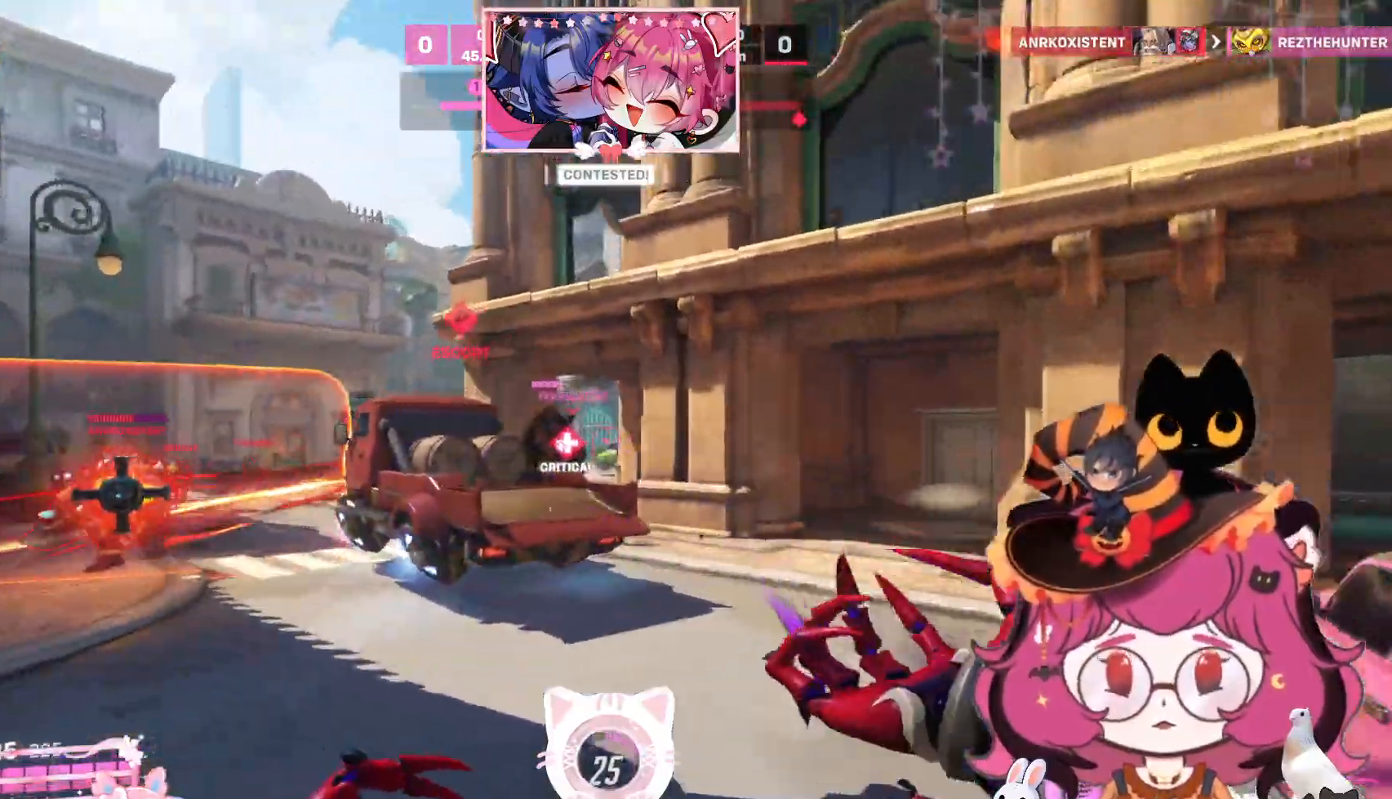
{"keys": ["d", "w"], "mouse": ["left"], "events": [[234, "space", "down"], [350, "space", "up"]]}
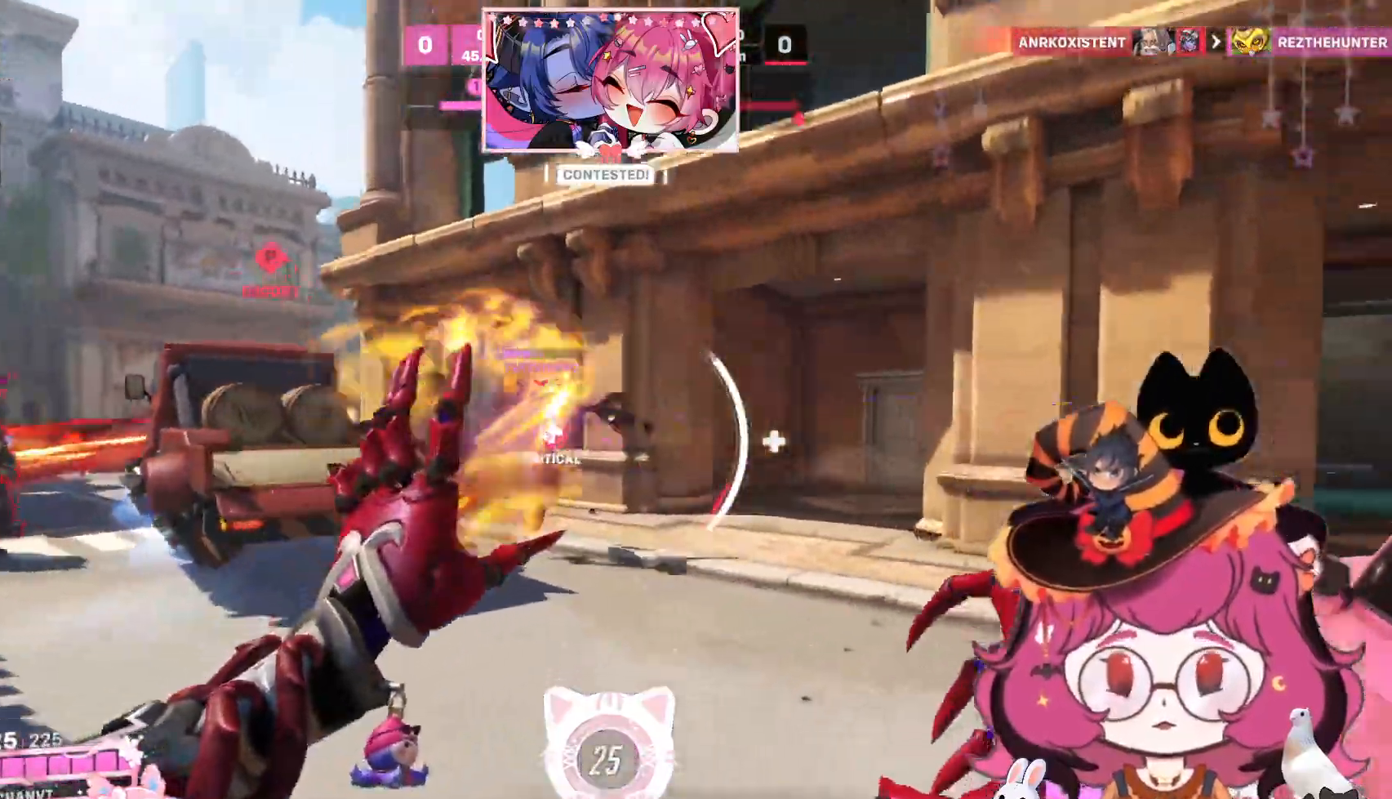
{"keys": ["d", "space"], "mouse": ["left"], "events": [[234, "space", "down"], [350, "space", "up"], [484, "space", "down"], [500, "w", "up"]]}
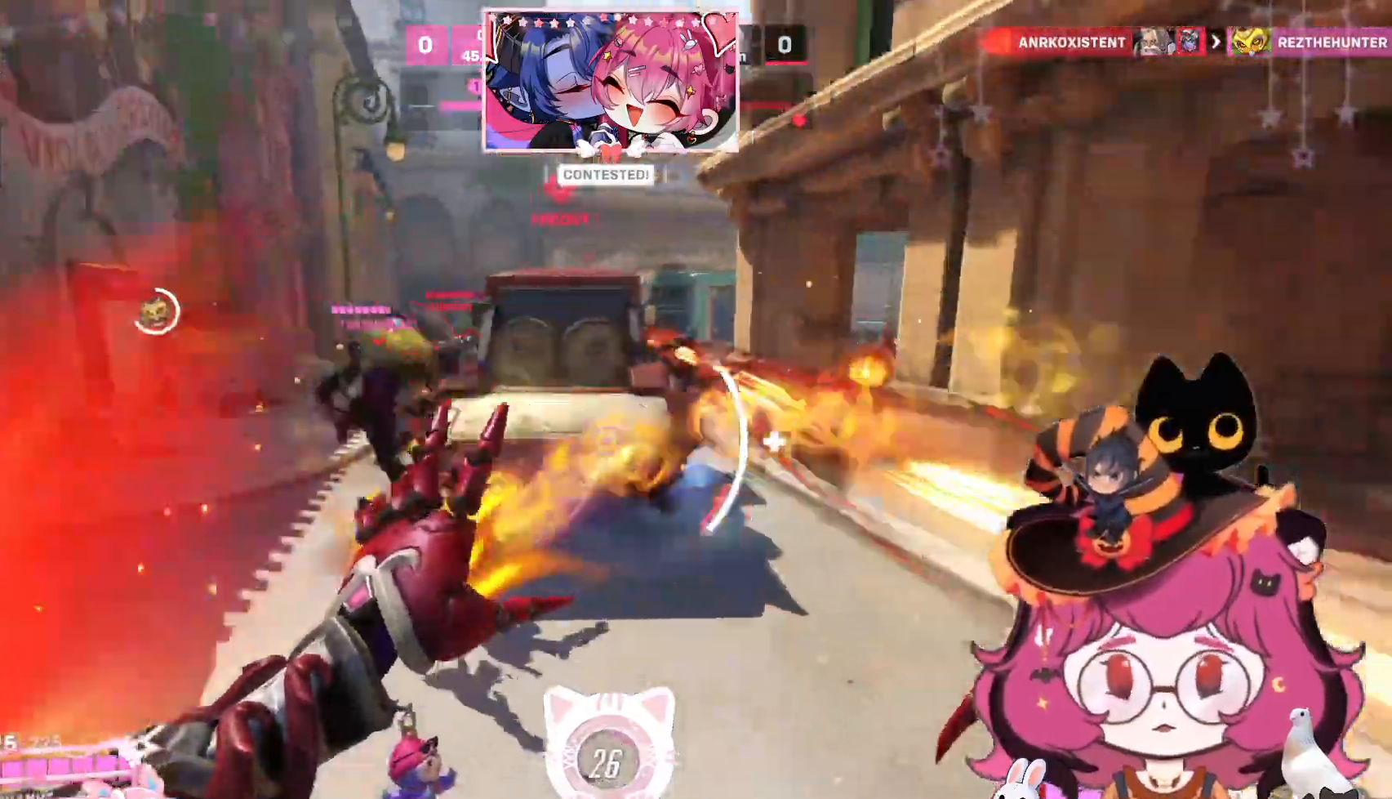
{"keys": ["d", "space"], "mouse": ["left"]}